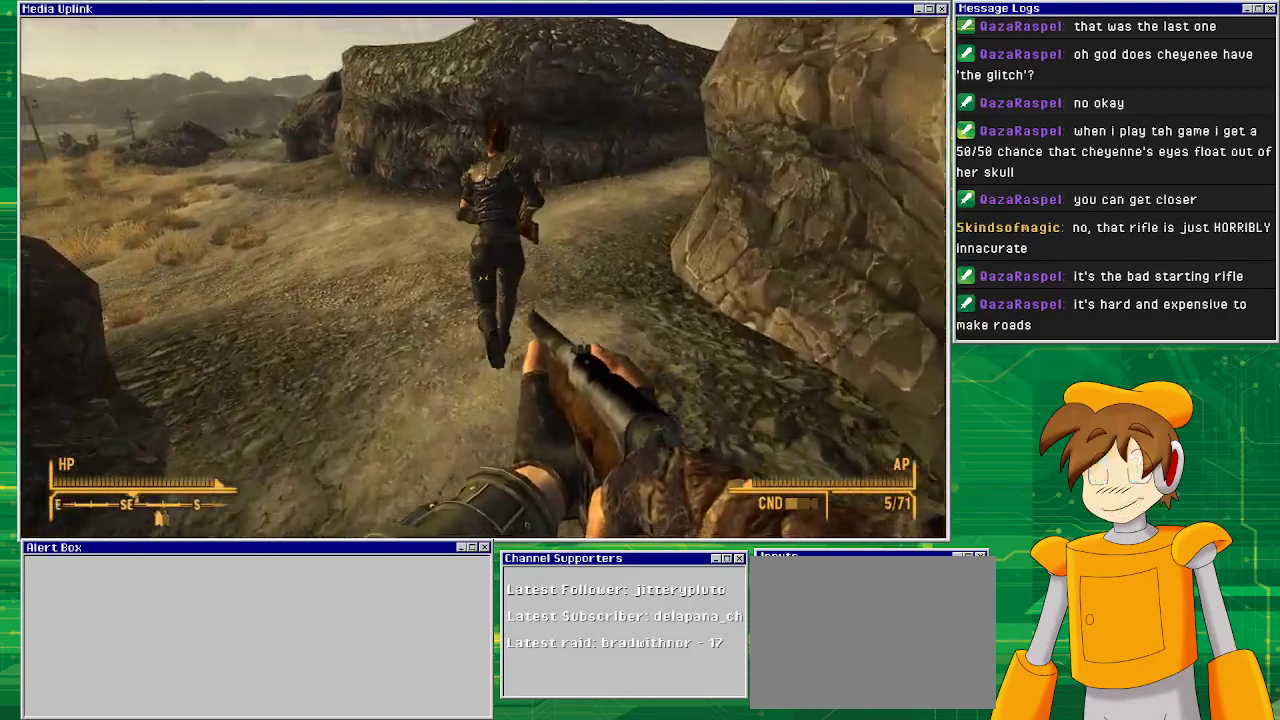
Gameplay with a controller (PlayStation layout); each line is a JSON object with the inputs held at the frame after it. "events" lists button and stick changes between this image and that frame as [ms after this image, input, new state], when the widget could be followed in between. Not read: L3 R1 R3.
{"buttons": [], "left_stick": "up", "right_stick": "center", "events": [[183, "right_stick", "center"]]}
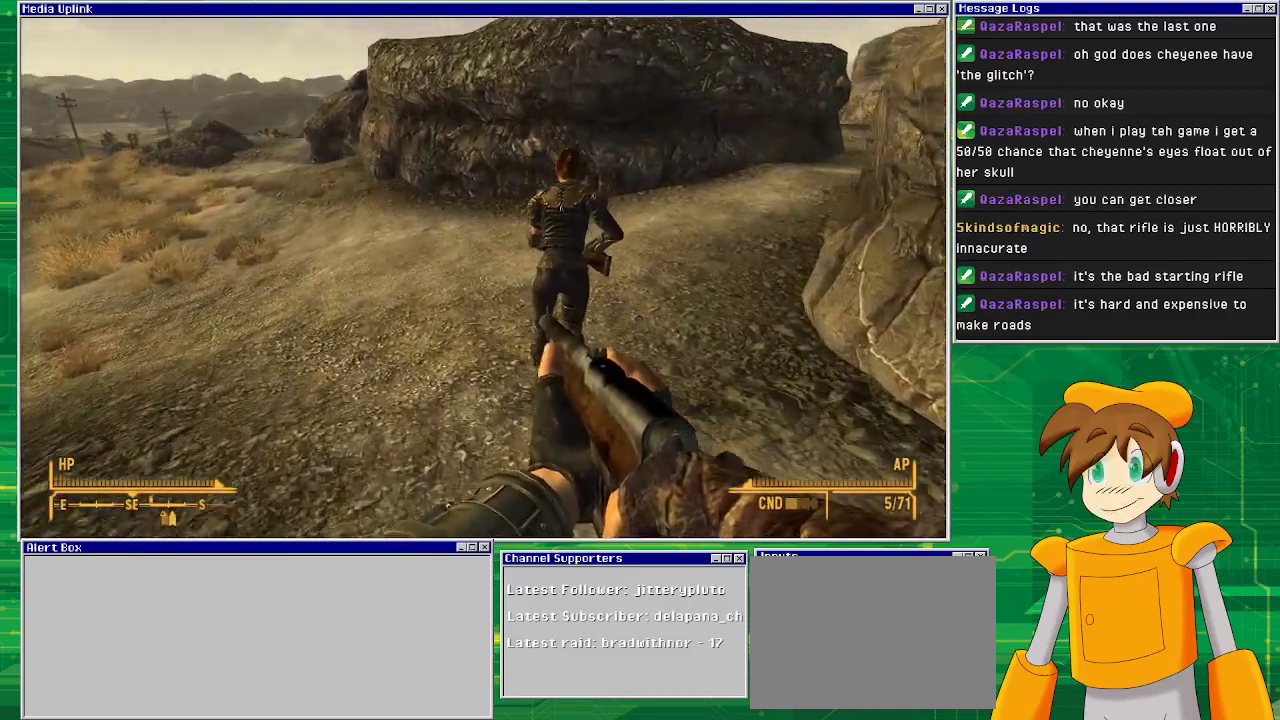
{"buttons": [], "left_stick": "up", "right_stick": "right", "events": [[117, "right_stick", "right"]]}
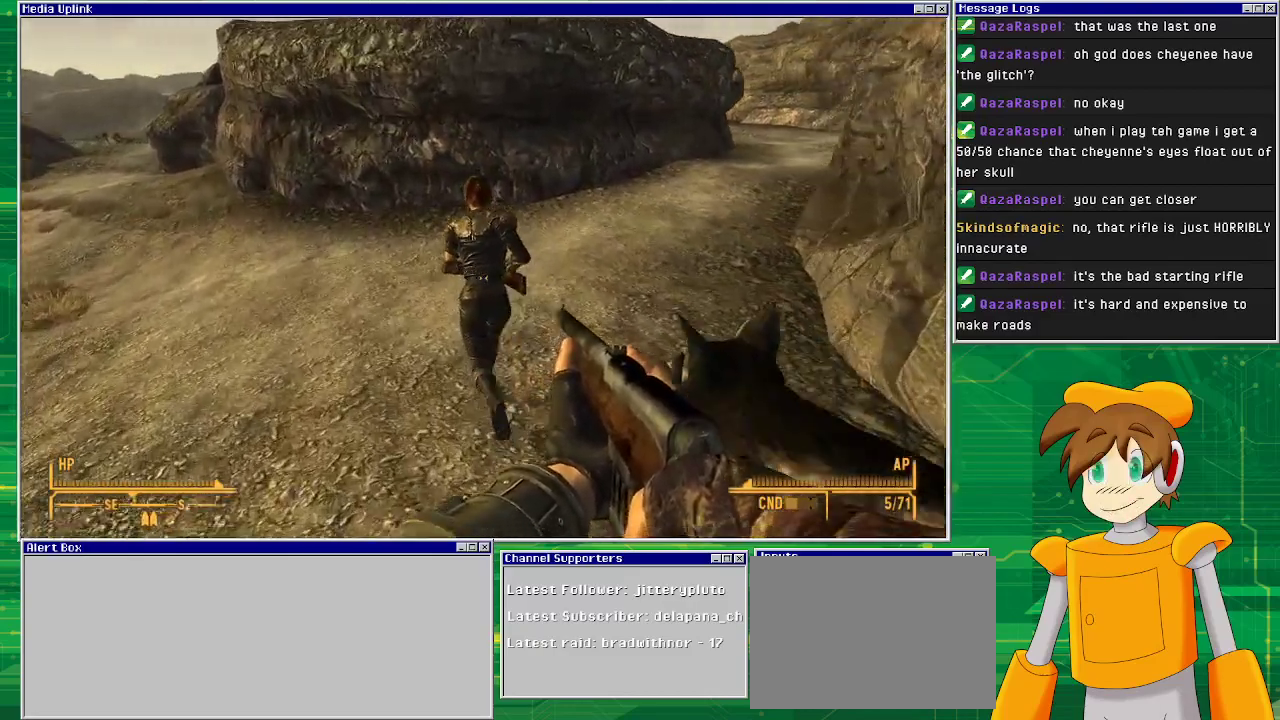
{"buttons": [], "left_stick": "up", "right_stick": "center", "events": [[167, "right_stick", "center"]]}
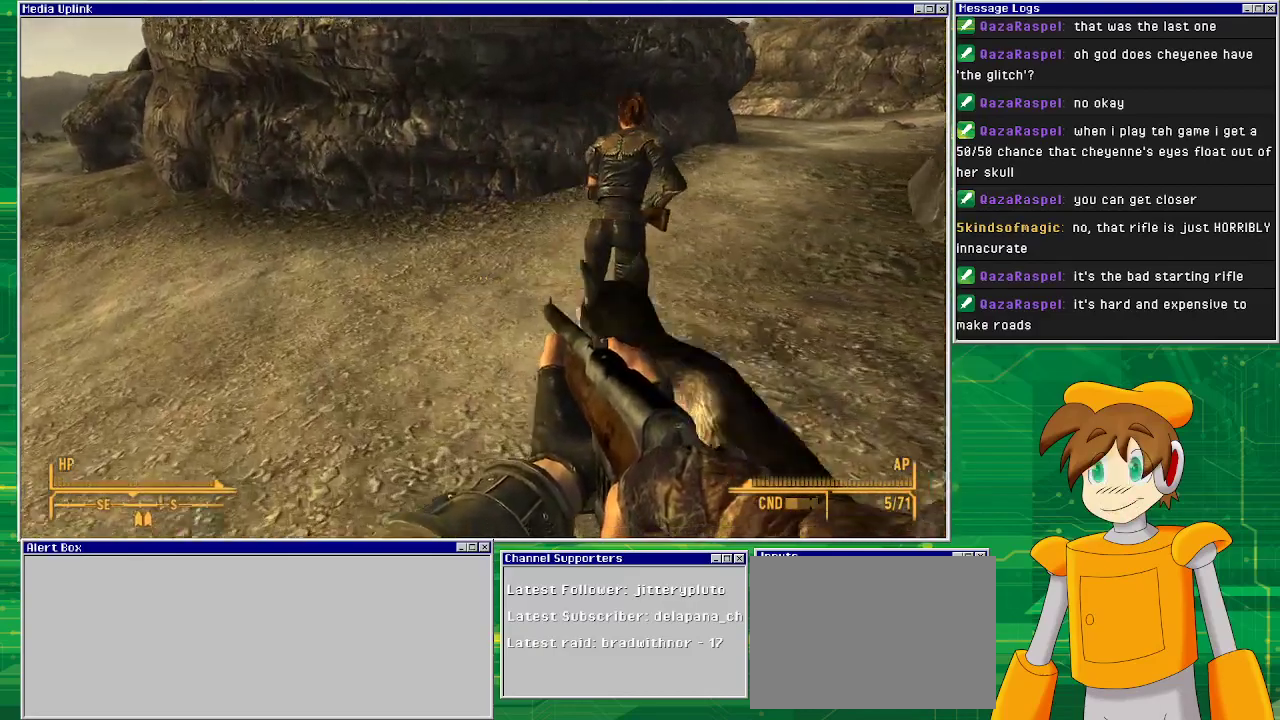
{"buttons": ["SQUARE"], "left_stick": "up", "right_stick": "center", "events": [[100, "SQUARE", "down"]]}
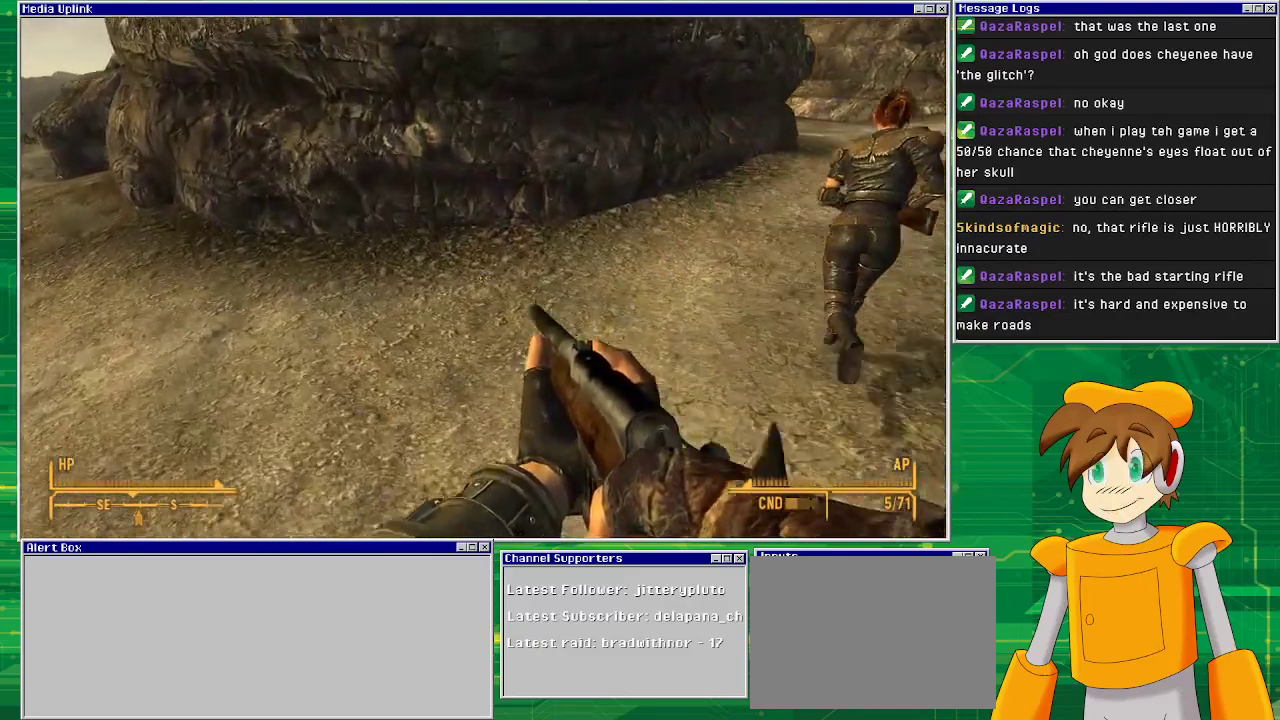
{"buttons": [], "left_stick": "up", "right_stick": "center", "events": [[417, "SQUARE", "up"]]}
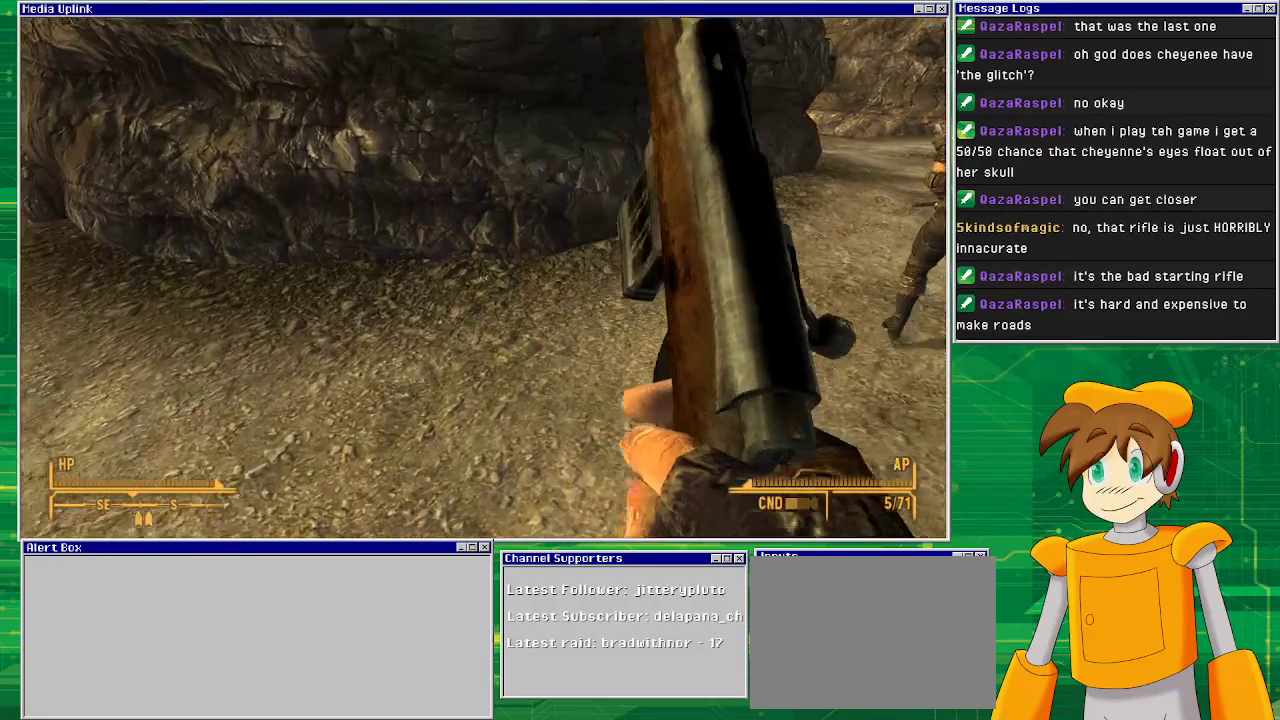
{"buttons": [], "left_stick": "up", "right_stick": "center", "events": [[33, "right_stick", "right"], [417, "right_stick", "center"]]}
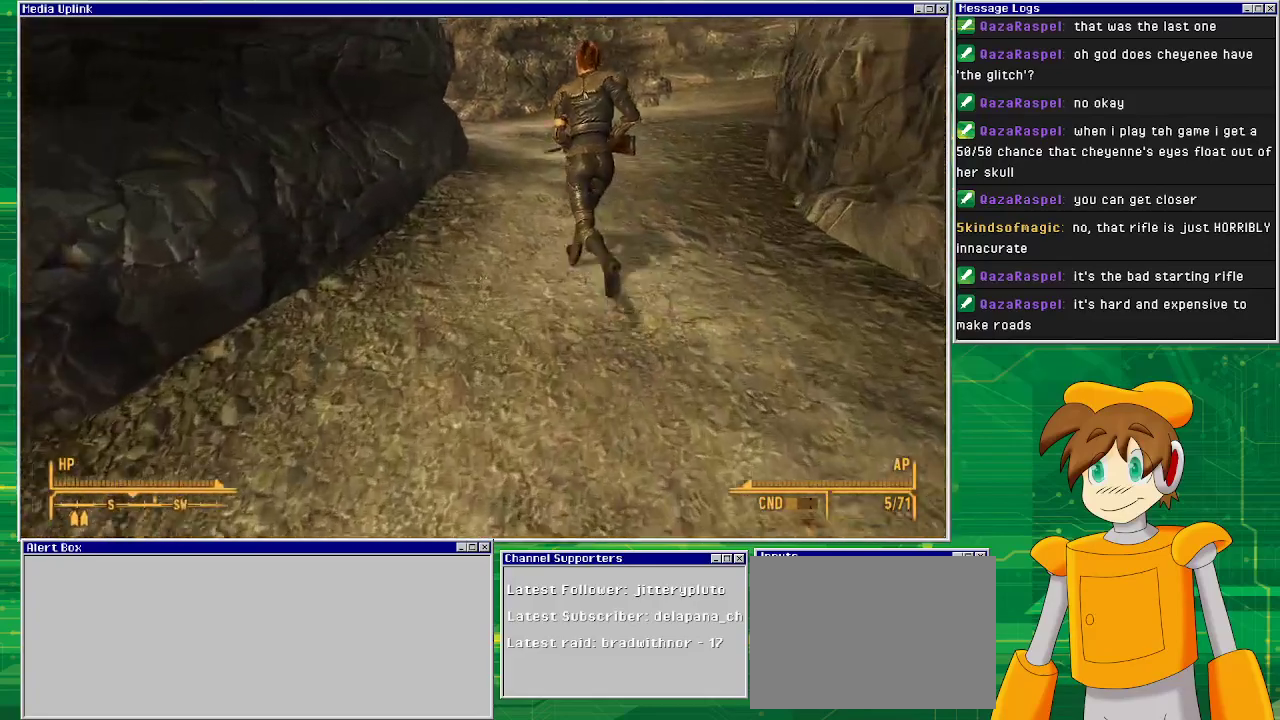
{"buttons": [], "left_stick": "up", "right_stick": "center", "events": [[117, "right_stick", "right"], [250, "right_stick", "center"]]}
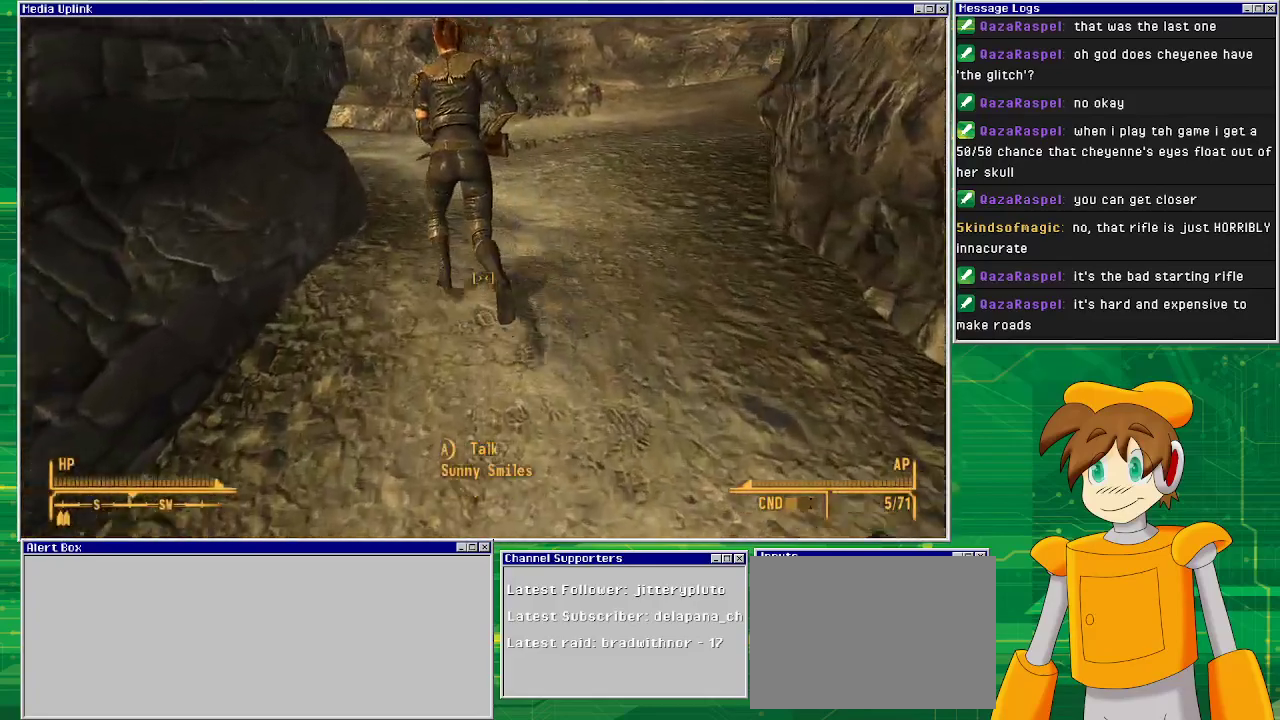
{"buttons": [], "left_stick": "up", "right_stick": "left", "events": [[417, "right_stick", "left"]]}
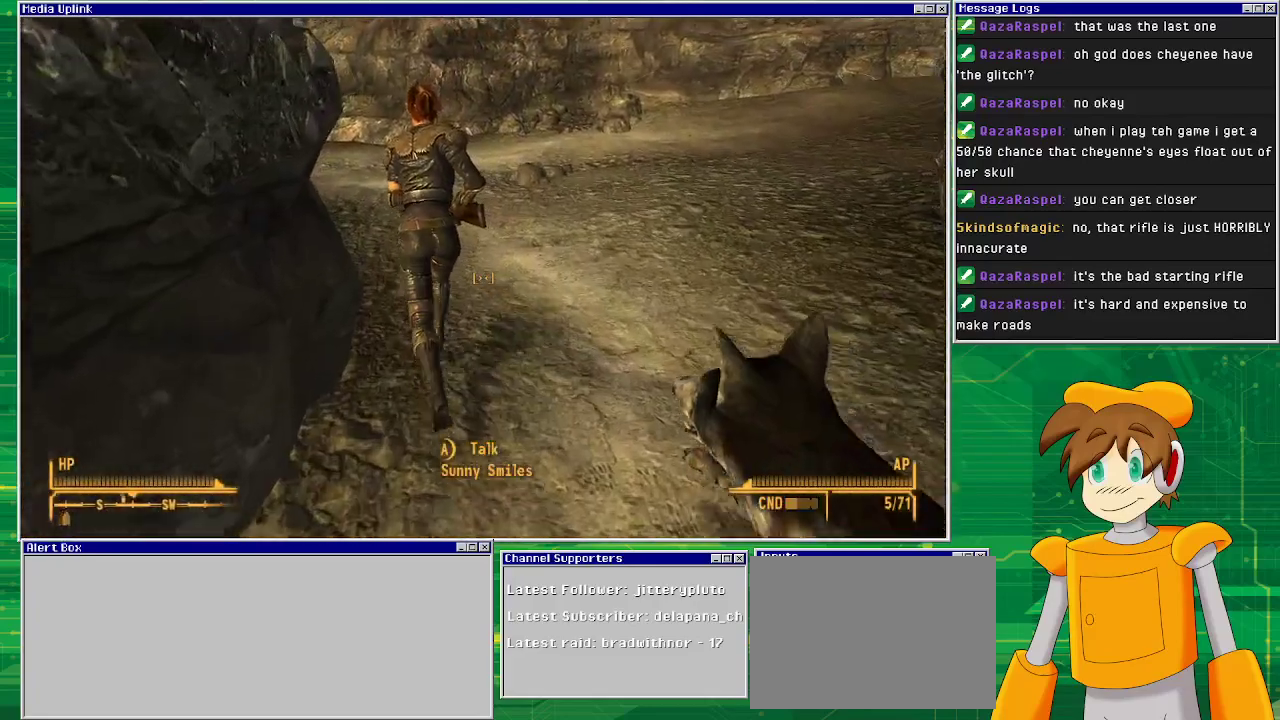
{"buttons": [], "left_stick": "up", "right_stick": "center", "events": [[183, "right_stick", "center"]]}
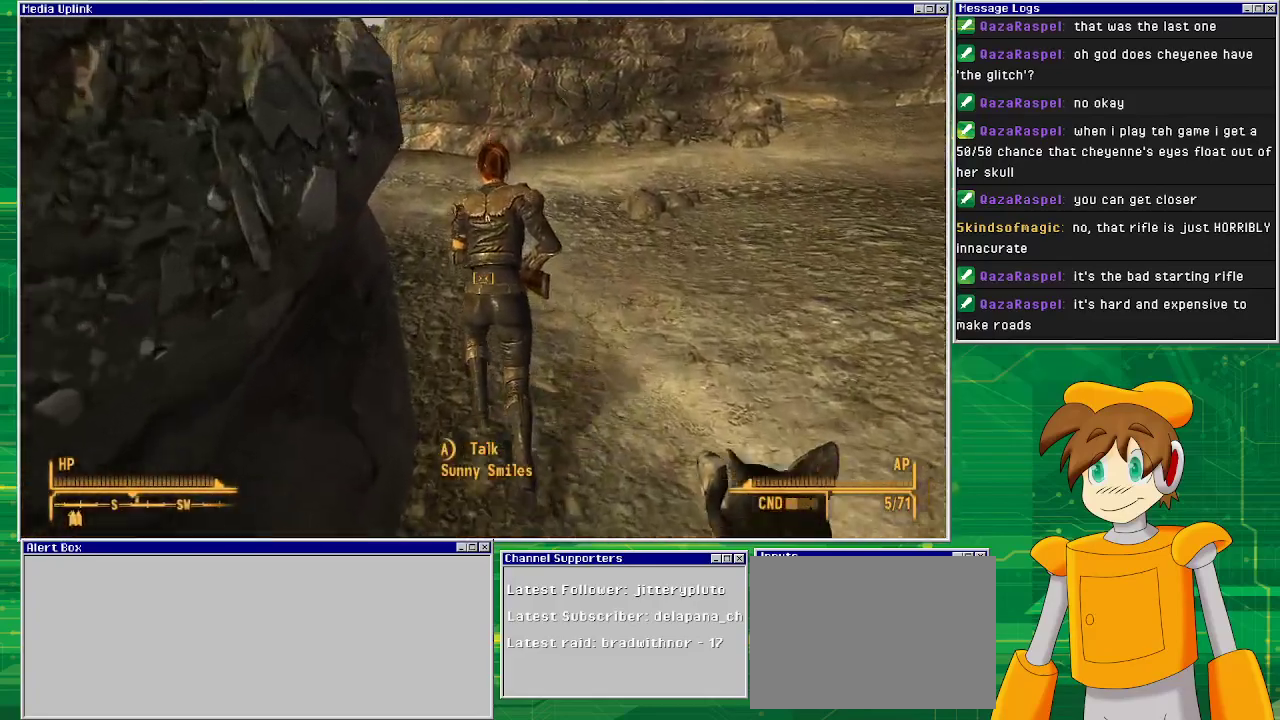
{"buttons": [], "left_stick": "up-right", "right_stick": "center", "events": [[200, "left_stick", "up-right"]]}
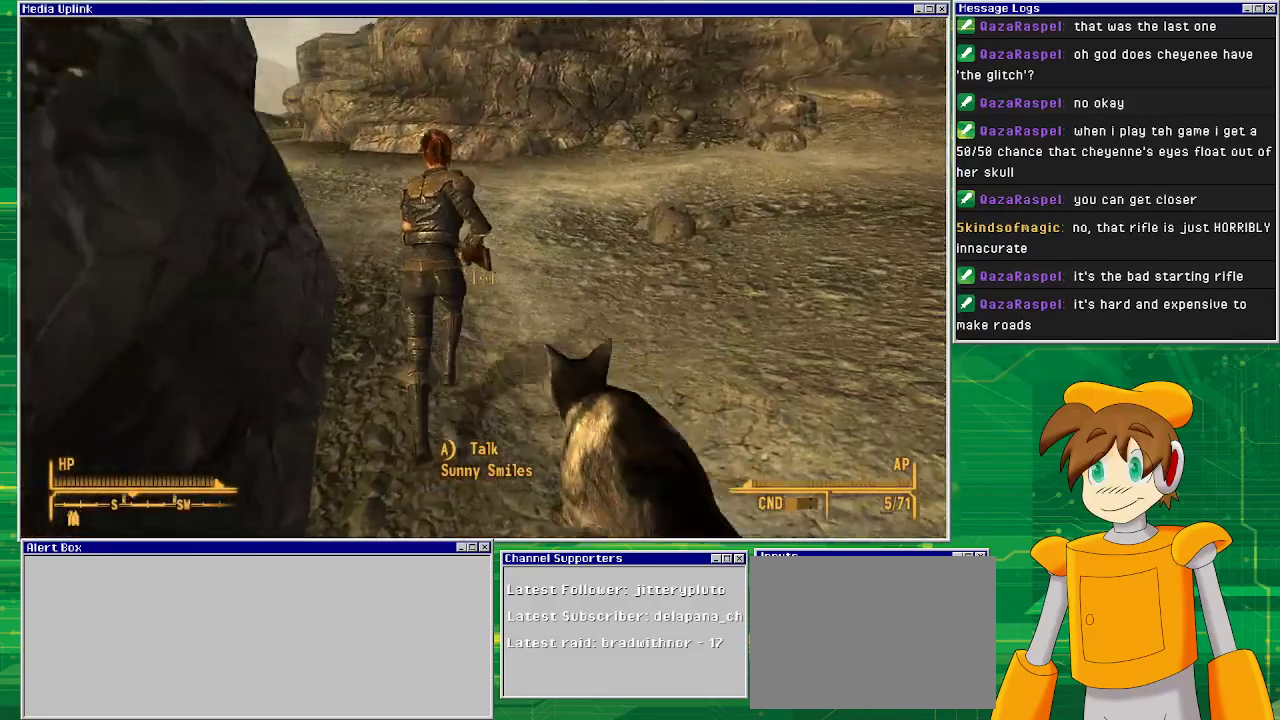
{"buttons": [], "left_stick": "up", "right_stick": "center", "events": [[33, "right_stick", "left"], [367, "right_stick", "center"], [383, "left_stick", "up"]]}
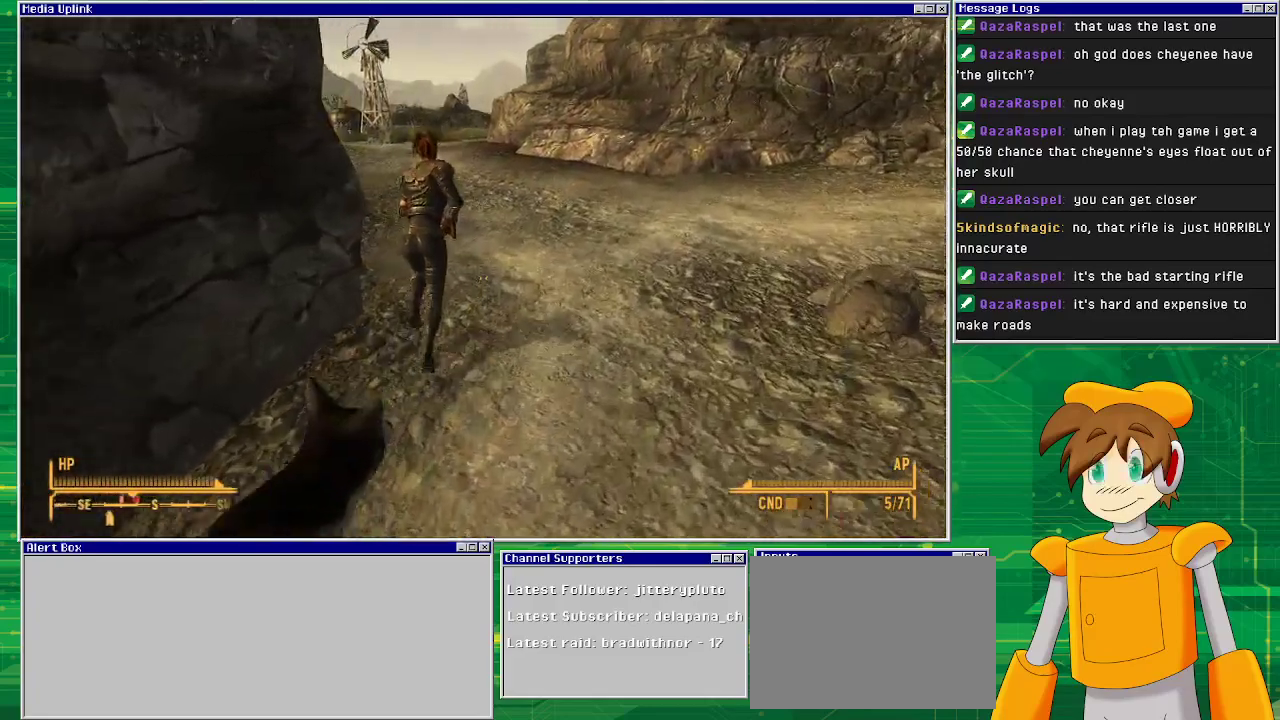
{"buttons": [], "left_stick": "up", "right_stick": "center", "events": []}
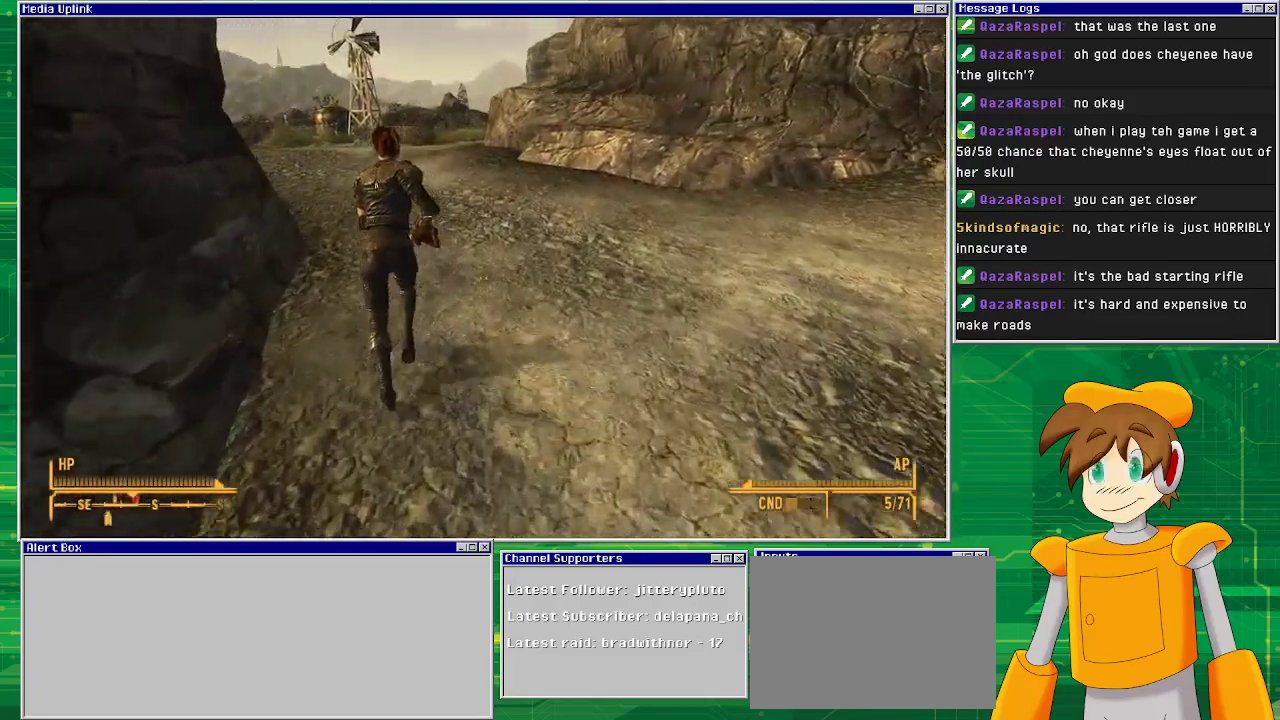
{"buttons": [], "left_stick": "up", "right_stick": "left", "events": [[350, "right_stick", "left"]]}
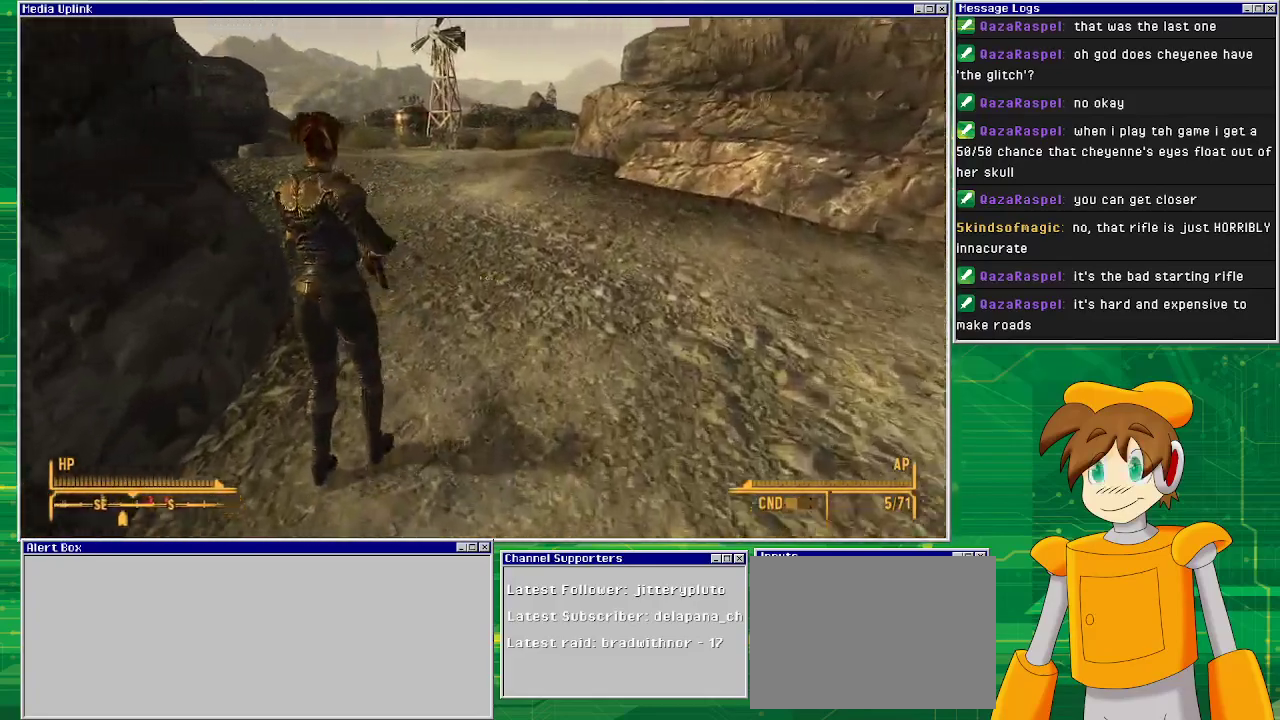
{"buttons": [], "left_stick": "up-right", "right_stick": "center", "events": [[333, "right_stick", "center"], [400, "left_stick", "up-right"]]}
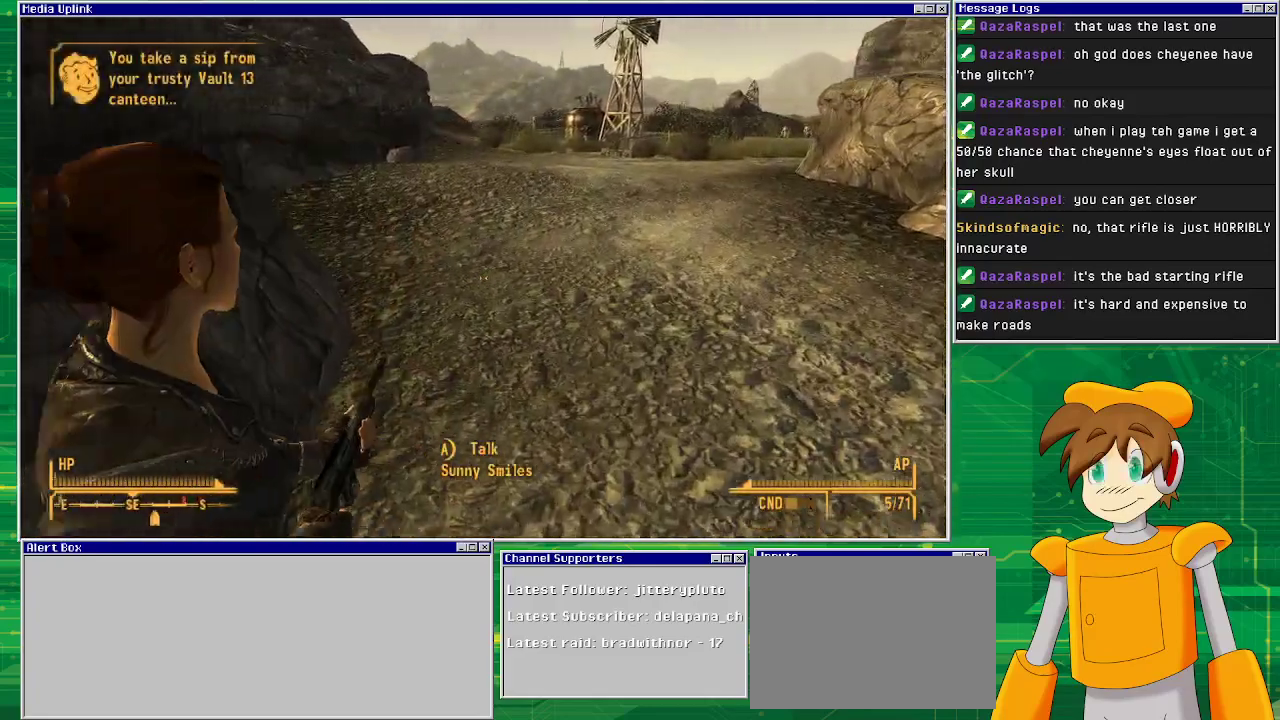
{"buttons": [], "left_stick": "center", "right_stick": "center", "events": [[233, "left_stick", "down-right"], [283, "left_stick", "down"], [500, "left_stick", "center"]]}
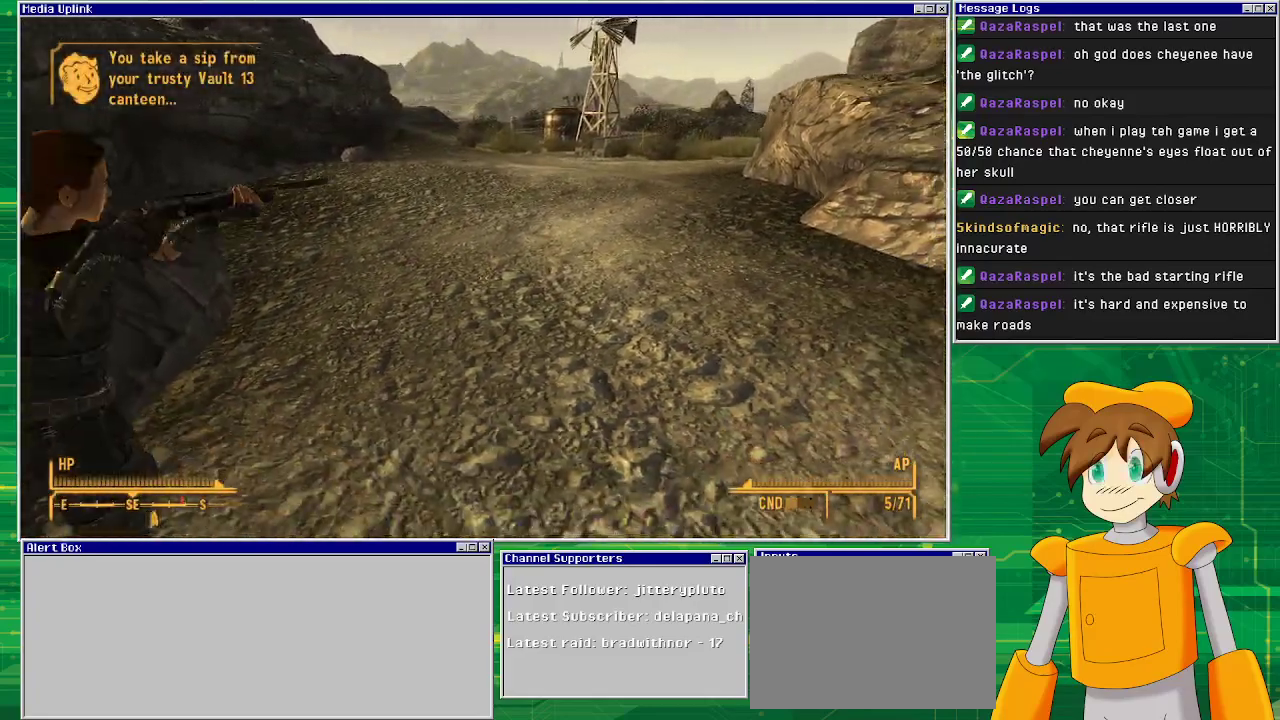
{"buttons": [], "left_stick": "center", "right_stick": "center", "events": [[100, "left_stick", "down"], [233, "left_stick", "center"]]}
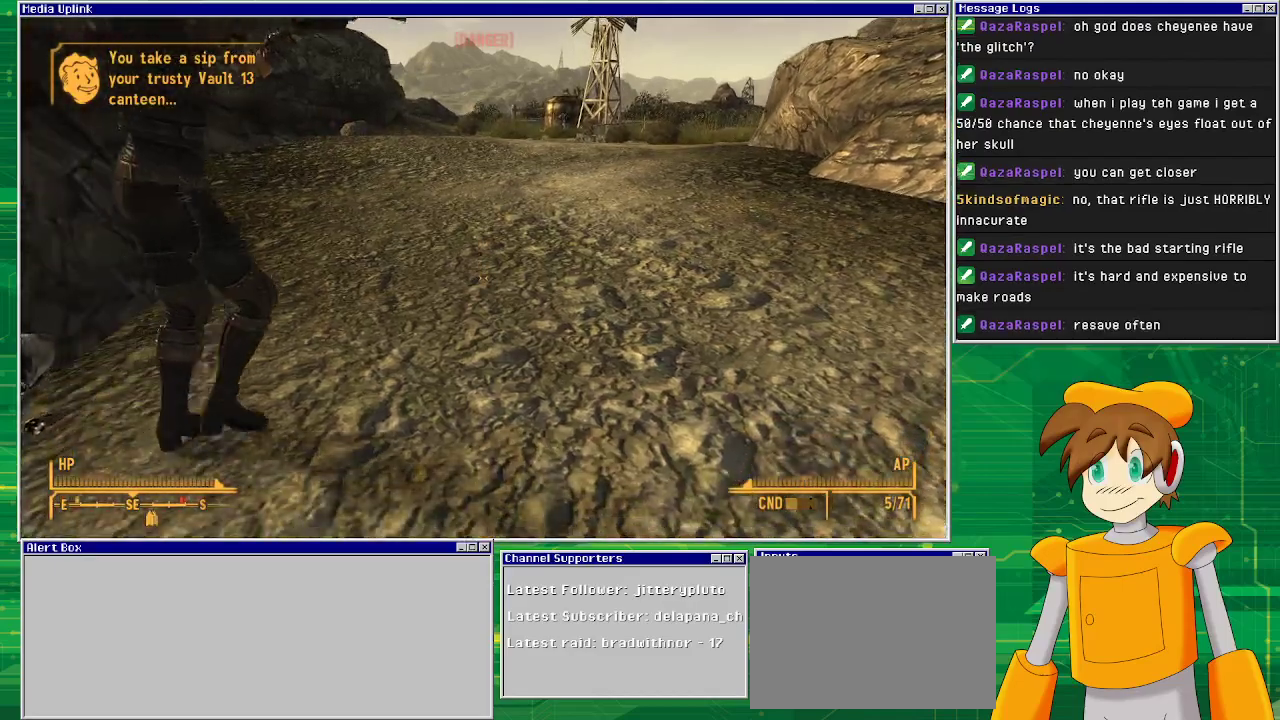
{"buttons": [], "left_stick": "up", "right_stick": "center", "events": [[183, "SQUARE", "down"], [283, "left_stick", "up"], [350, "SQUARE", "up"]]}
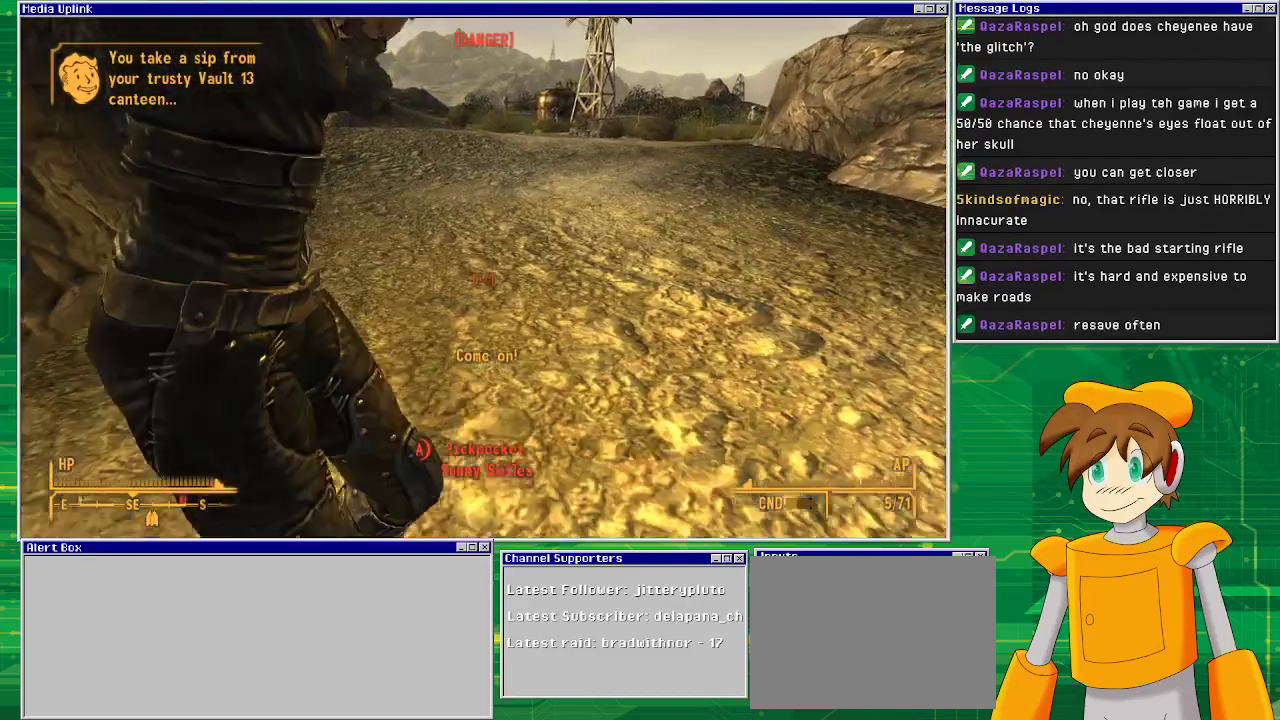
{"buttons": [], "left_stick": "up-left", "right_stick": "center", "events": [[150, "right_stick", "right"], [217, "right_stick", "up-right"], [417, "right_stick", "center"], [450, "left_stick", "up-left"]]}
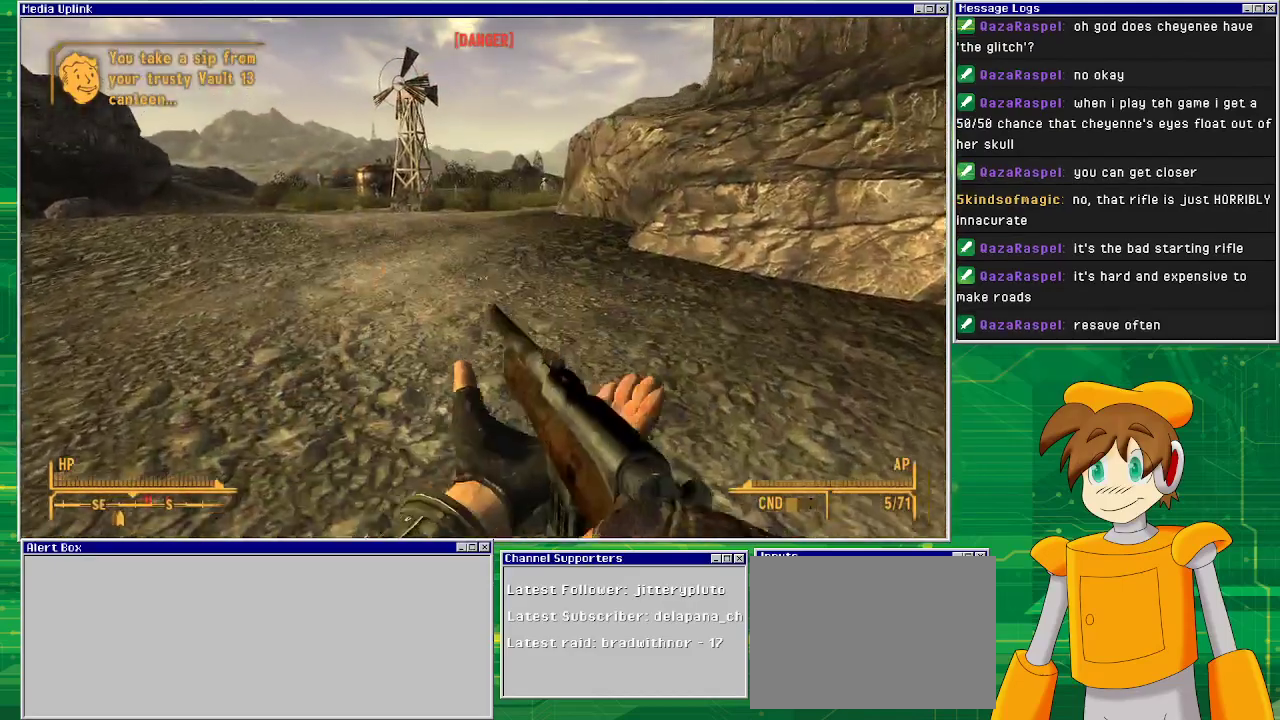
{"buttons": [], "left_stick": "up-left", "right_stick": "up-right", "events": [[283, "right_stick", "up-right"]]}
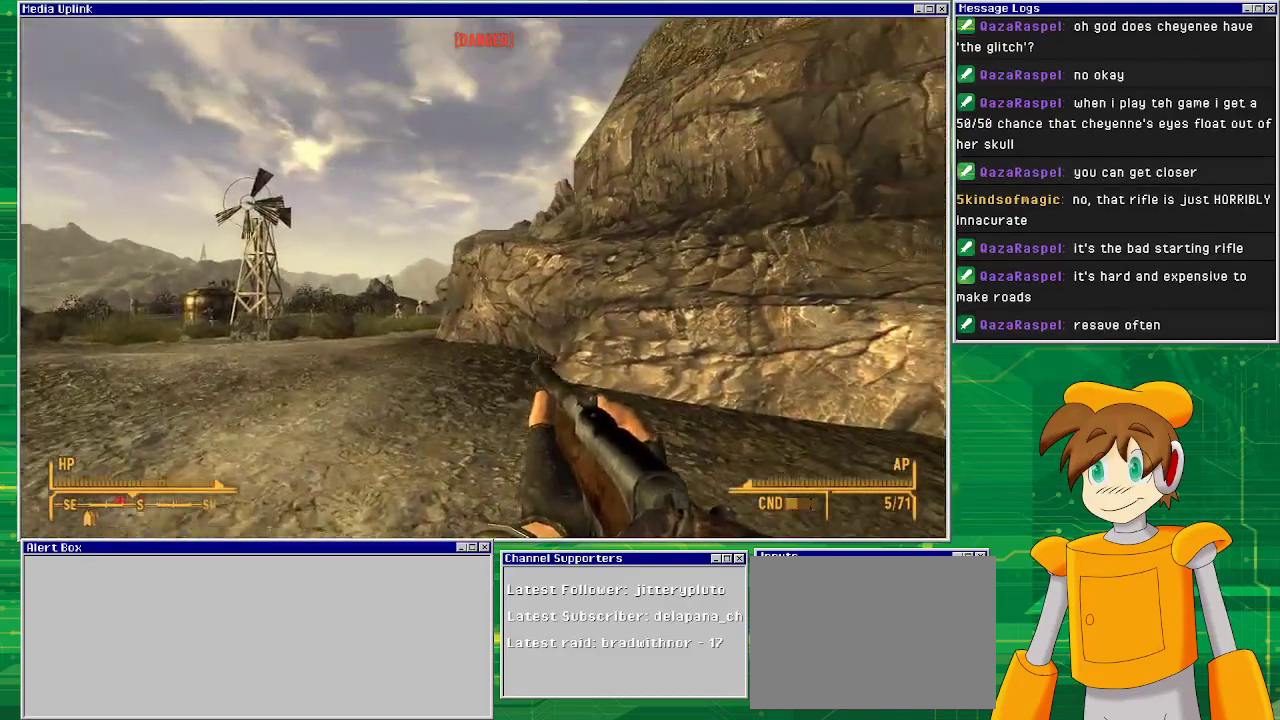
{"buttons": [], "left_stick": "up-left", "right_stick": "center", "events": [[17, "right_stick", "center"]]}
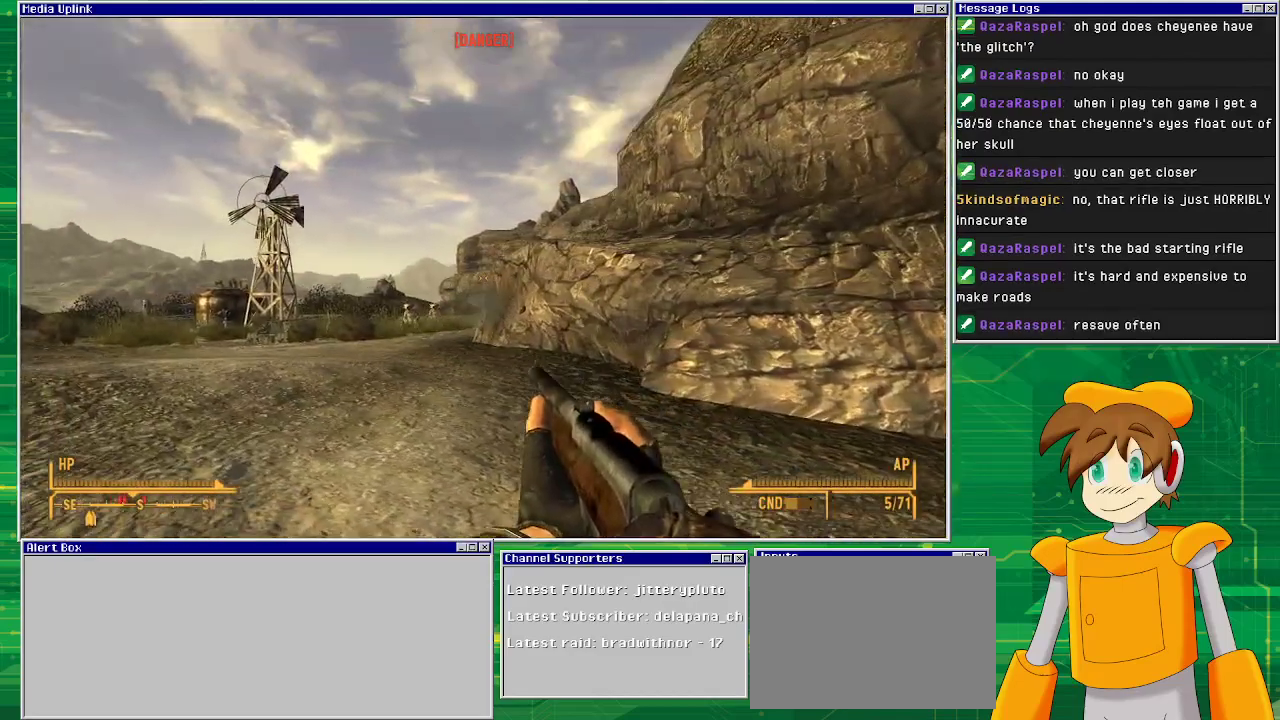
{"buttons": [], "left_stick": "up-left", "right_stick": "center", "events": [[17, "right_stick", "down"], [367, "right_stick", "center"]]}
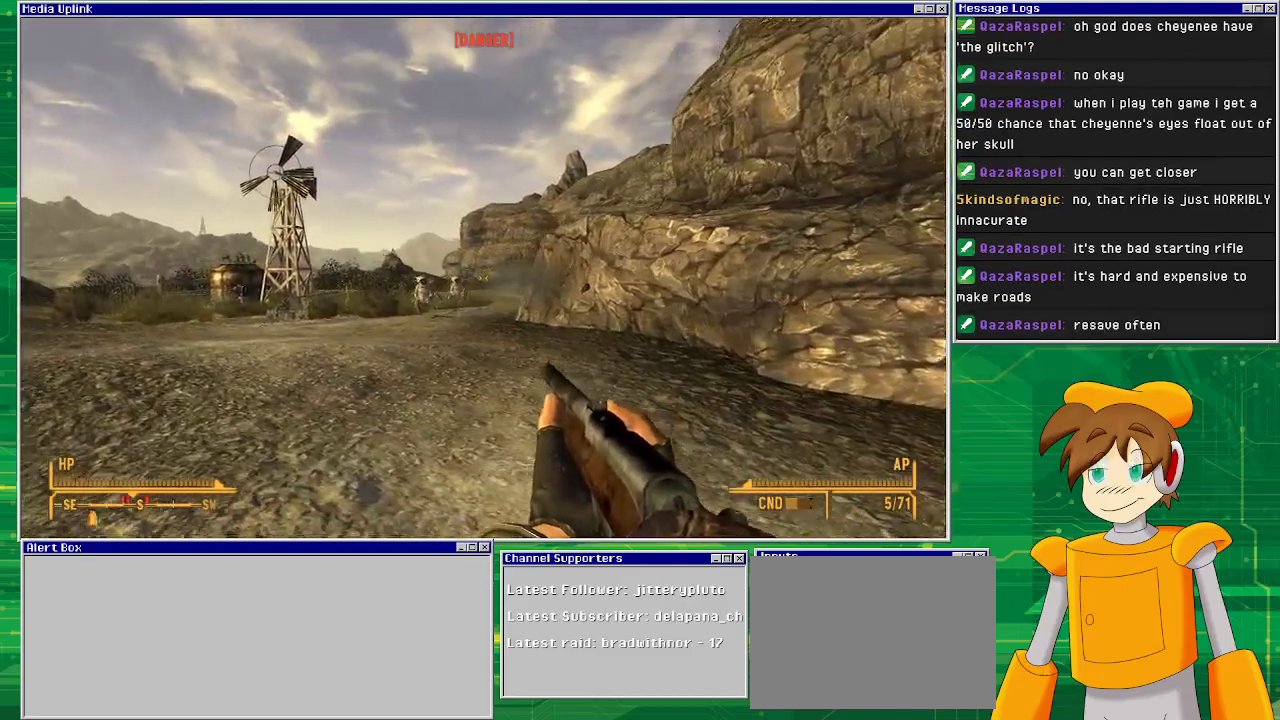
{"buttons": [], "left_stick": "left", "right_stick": "center", "events": [[217, "left_stick", "left"]]}
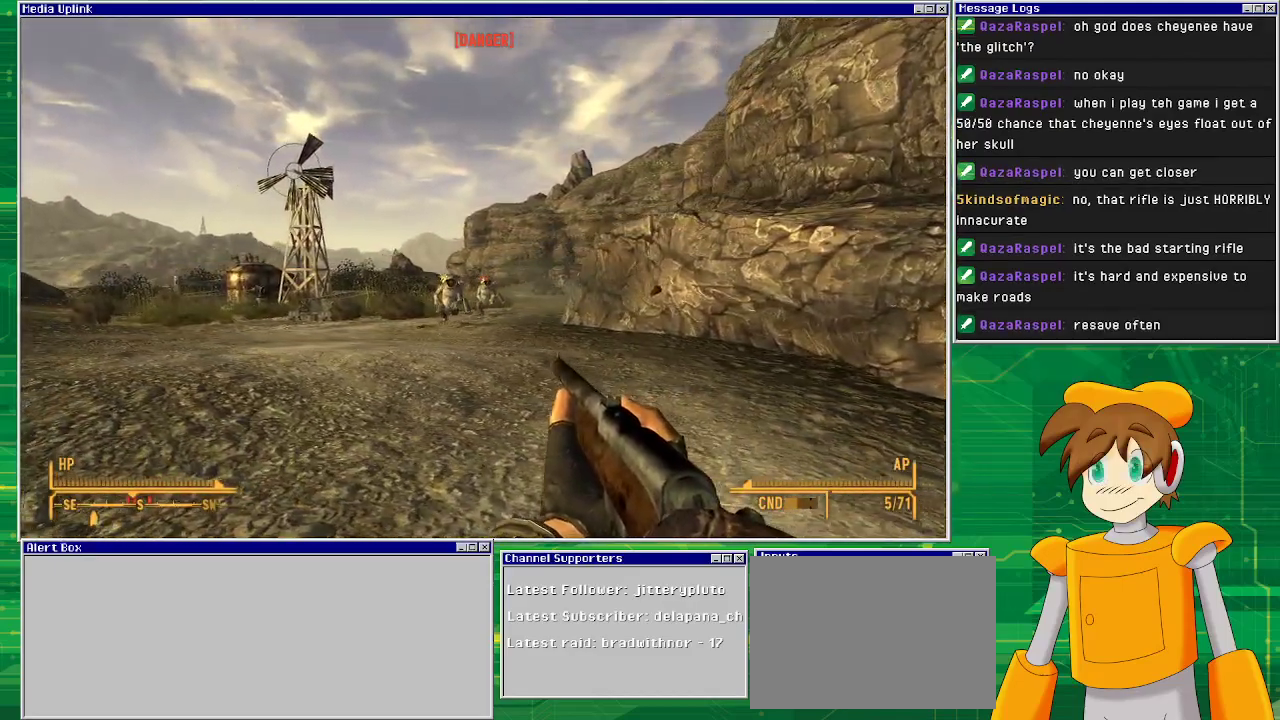
{"buttons": [], "left_stick": "center", "right_stick": "center", "events": [[83, "left_stick", "down-left"], [267, "left_stick", "center"]]}
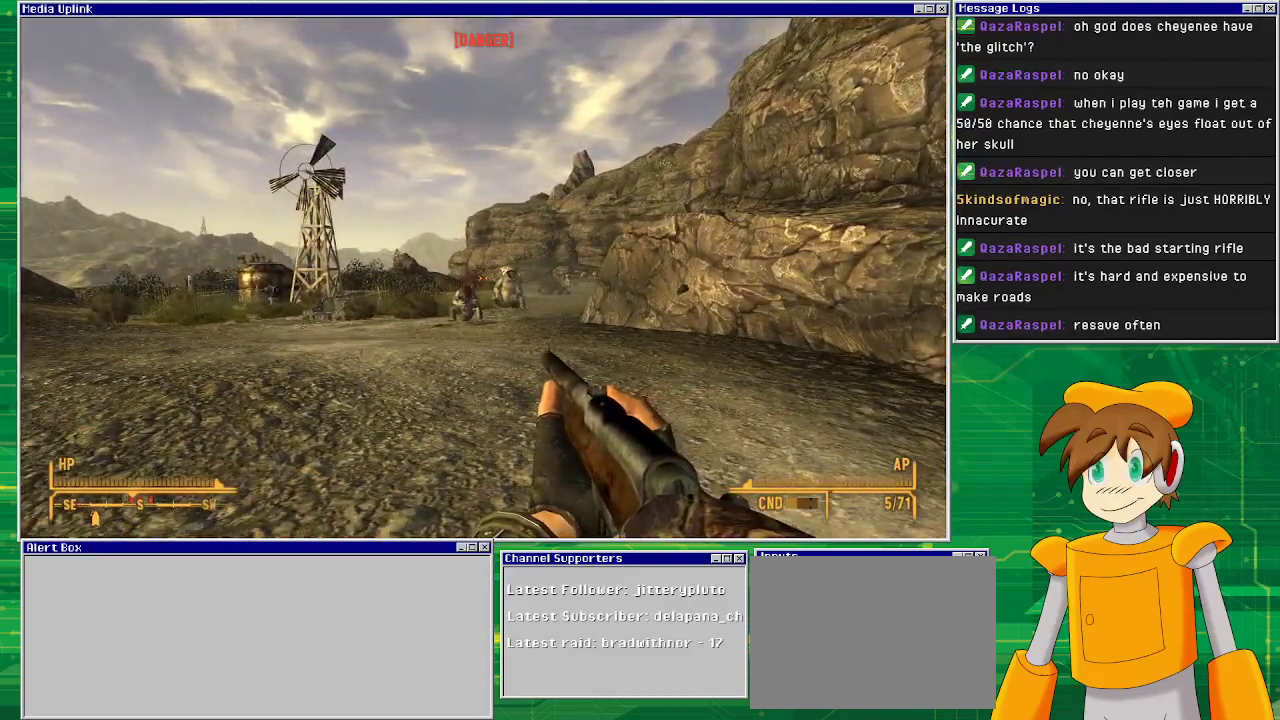
{"buttons": [], "left_stick": "center", "right_stick": "center", "events": []}
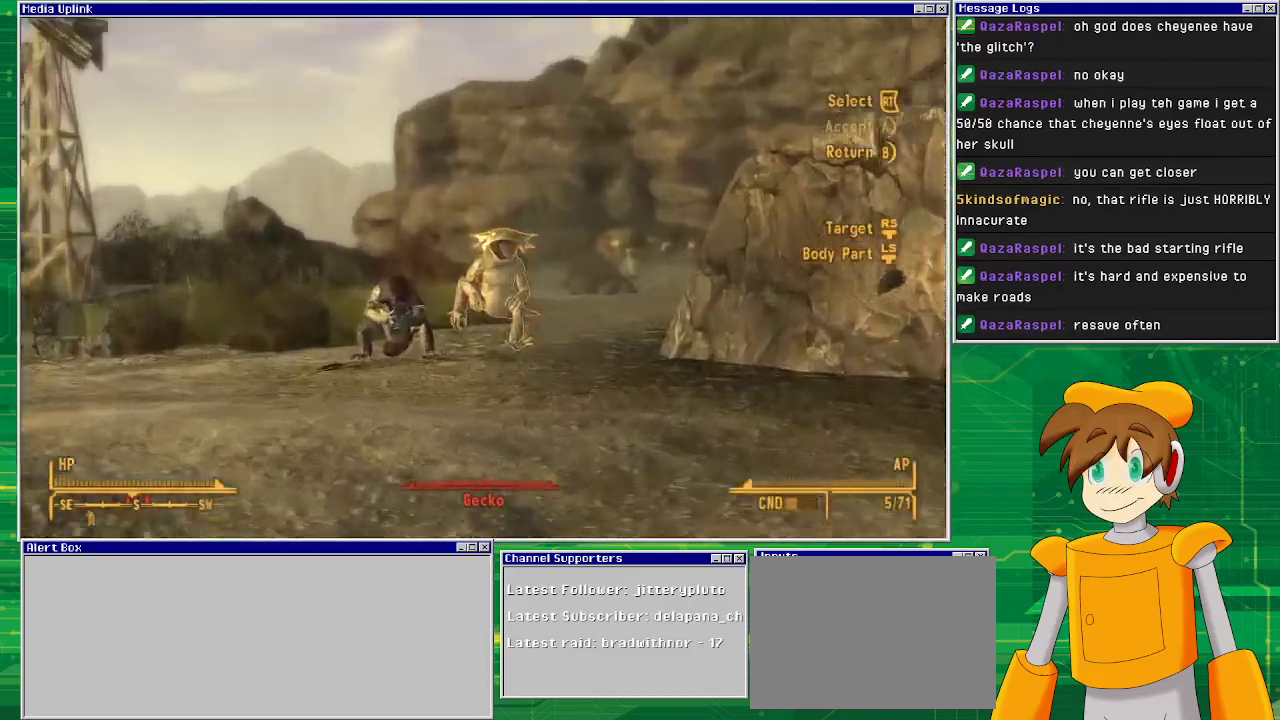
{"buttons": [], "left_stick": "center", "right_stick": "center", "events": []}
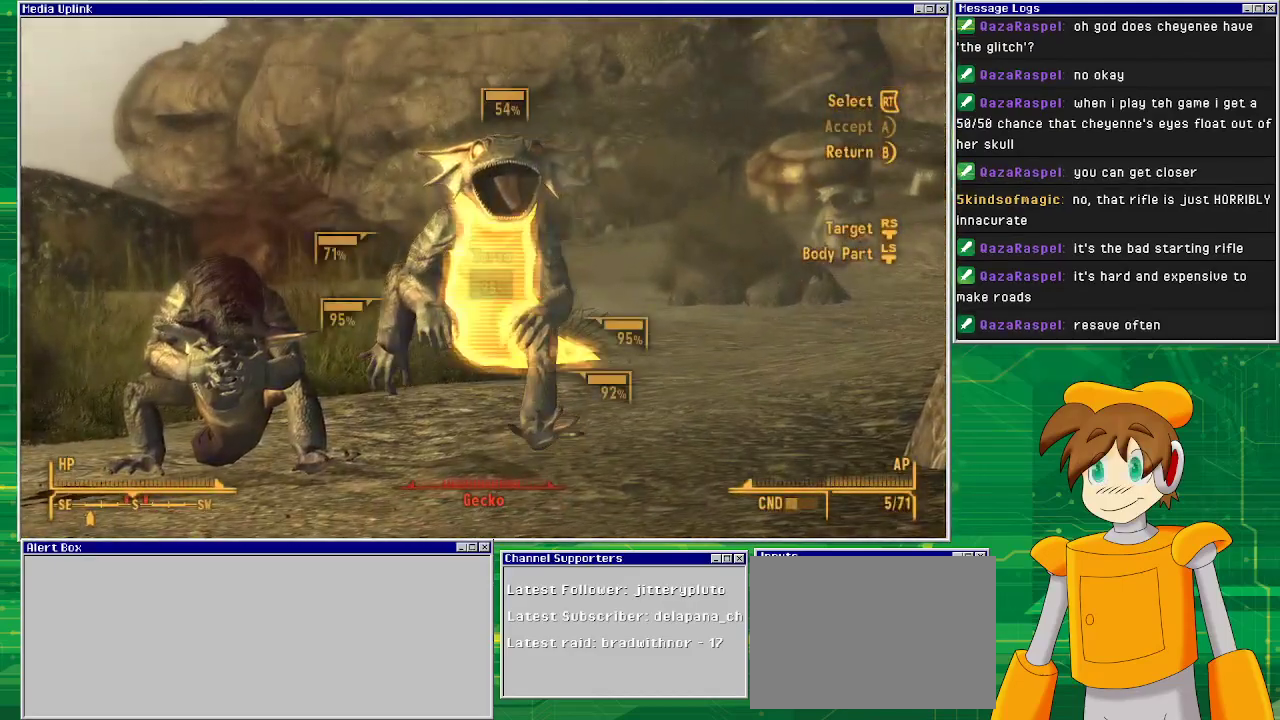
{"buttons": [], "left_stick": "center", "right_stick": "center", "events": [[367, "left_stick", "up"], [500, "left_stick", "center"]]}
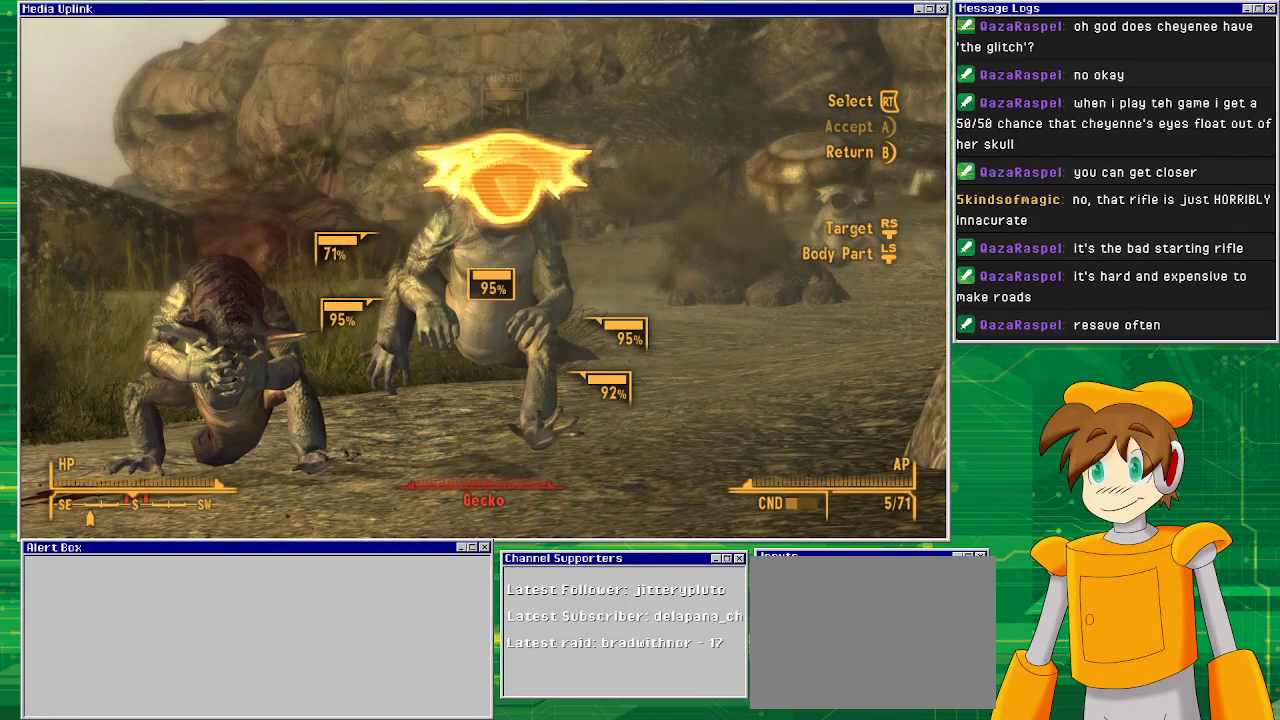
{"buttons": [], "left_stick": "center", "right_stick": "center", "events": []}
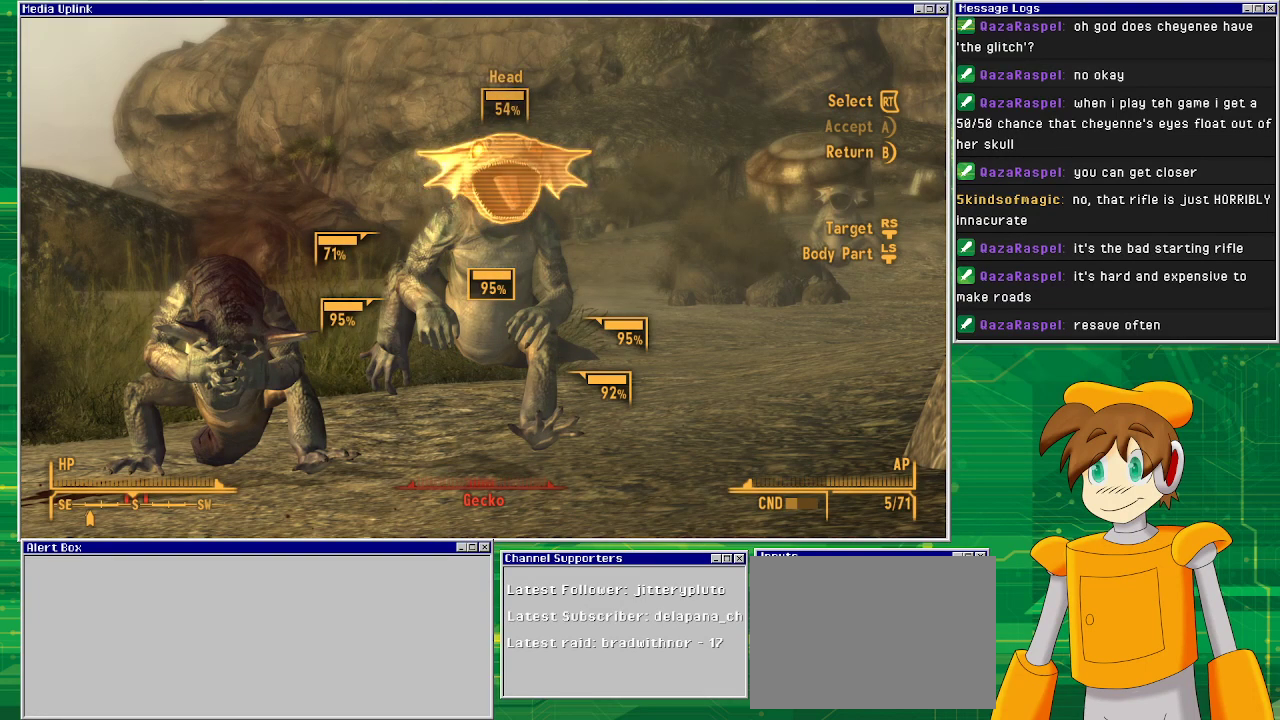
{"buttons": [], "left_stick": "center", "right_stick": "center", "events": [[100, "left_stick", "down"], [250, "left_stick", "center"]]}
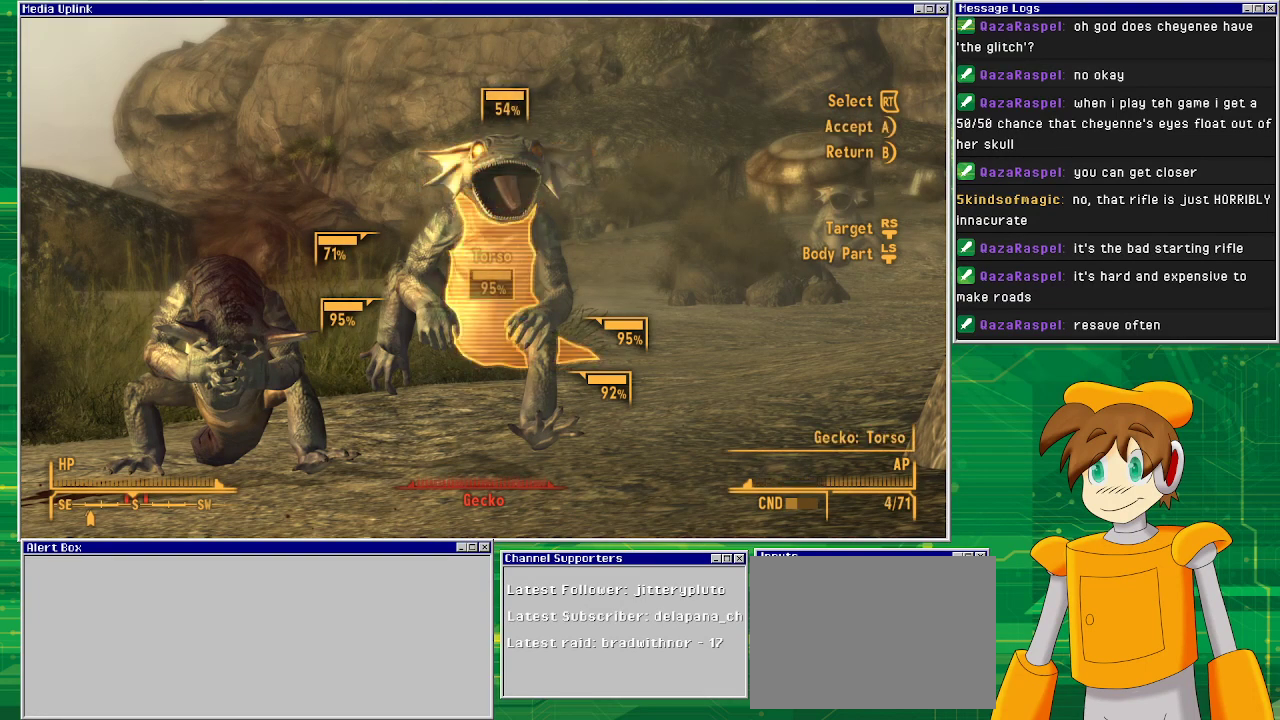
{"buttons": [], "left_stick": "center", "right_stick": "center", "events": []}
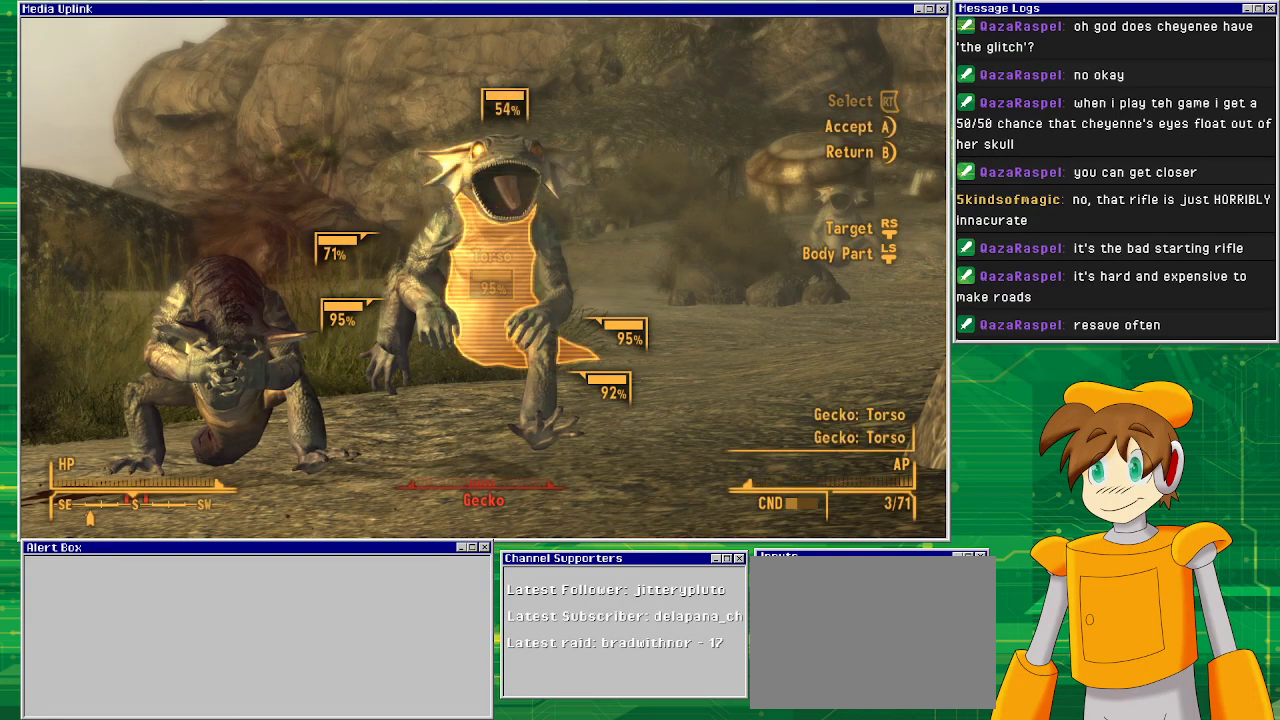
{"buttons": [], "left_stick": "center", "right_stick": "center", "events": []}